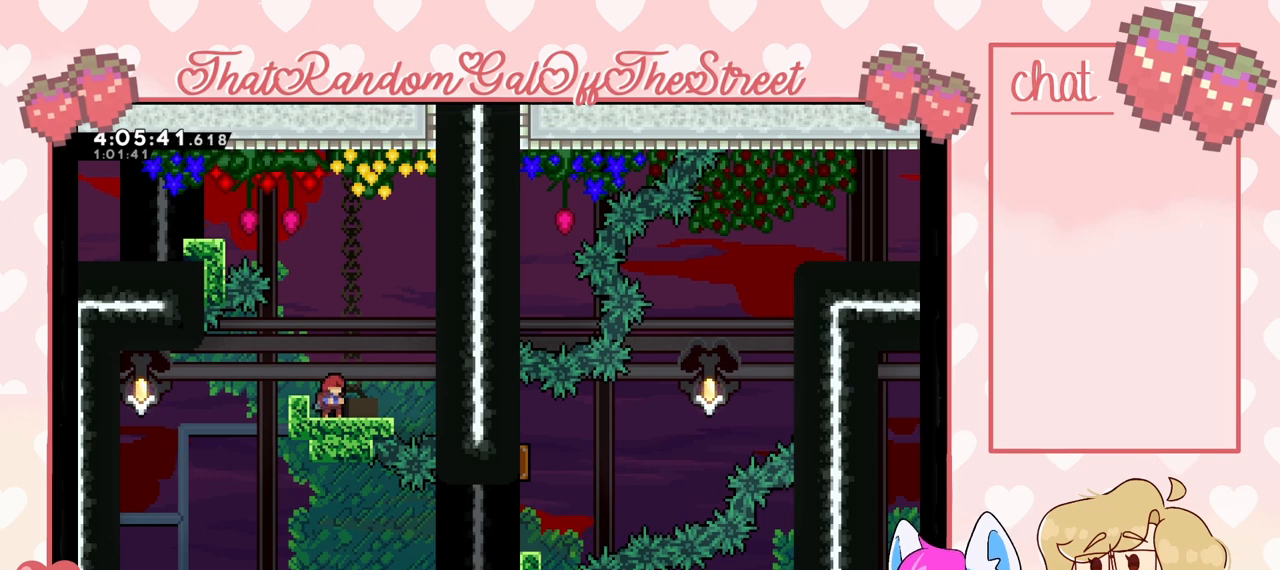
Gameplay with a controller (Xbox layout); each line is a JSON object with the inputs held at the frame after it. "events" lists button and stick changes between this image and that frame as [ms after this image, input, new state], when the widget could be followed in between.
{"buttons": [], "left_stick": "center", "right_stick": "center", "events": [[167, "DPAD_DOWN", "down"], [233, "DPAD_DOWN", "up"], [267, "DPAD_DOWN", "down"], [367, "DPAD_DOWN", "up"], [400, "DPAD_DOWN", "down"], [467, "DPAD_DOWN", "up"]]}
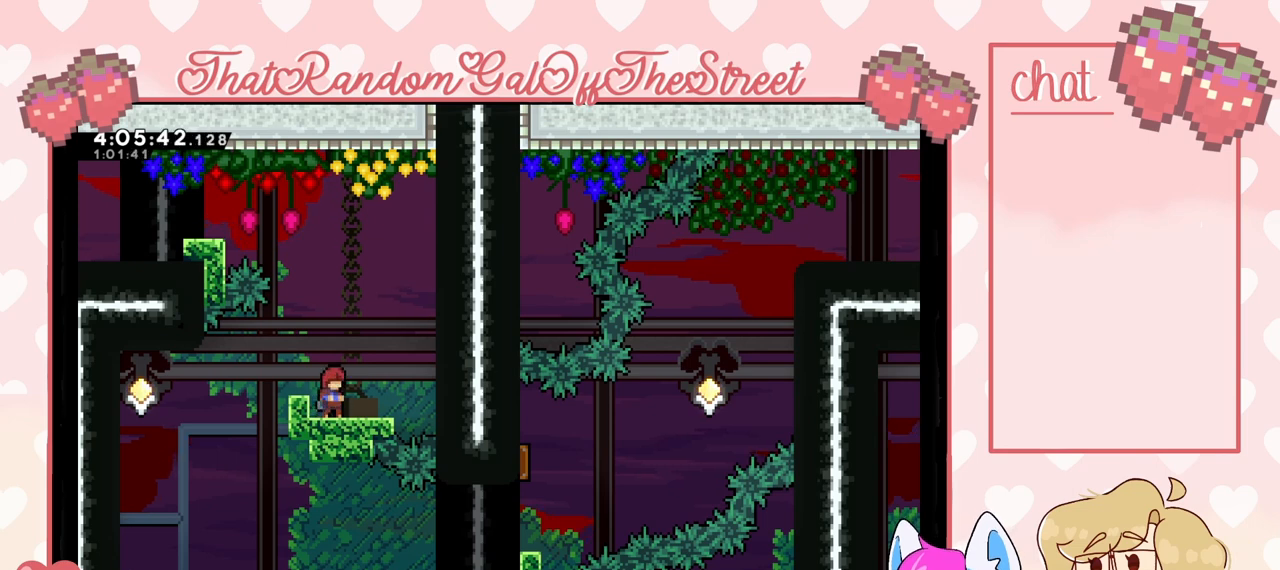
{"buttons": [], "left_stick": "center", "right_stick": "center", "events": [[67, "DPAD_DOWN", "down"], [133, "DPAD_DOWN", "up"], [167, "DPAD_DOWN", "down"], [233, "DPAD_DOWN", "up"], [333, "DPAD_DOWN", "down"], [433, "DPAD_DOWN", "up"]]}
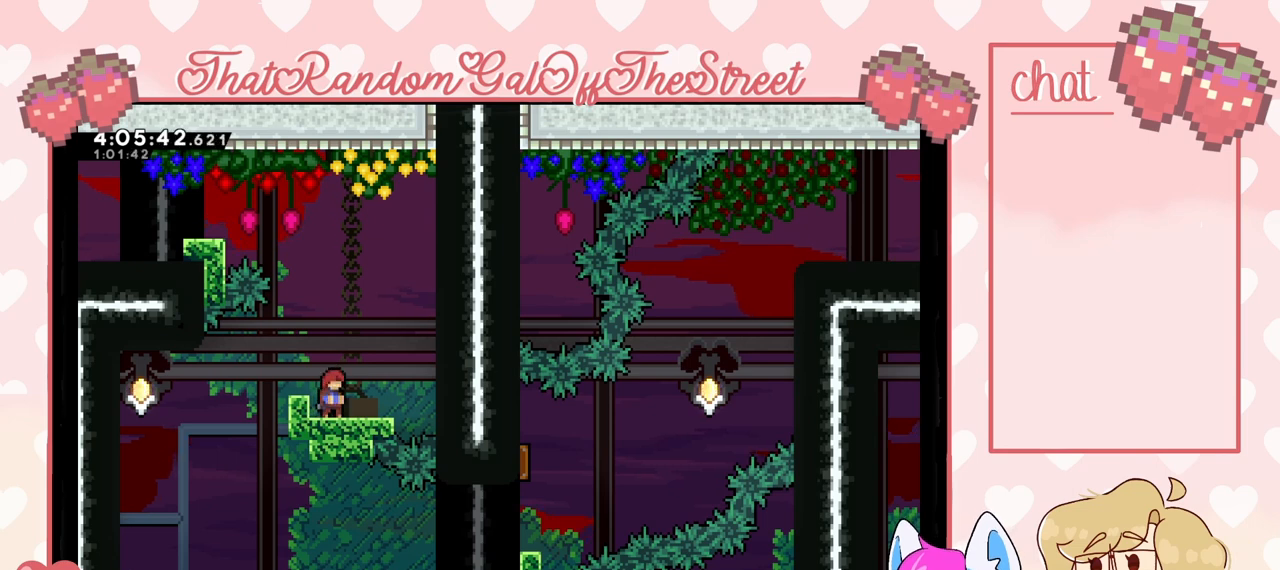
{"buttons": [], "left_stick": "center", "right_stick": "center", "events": []}
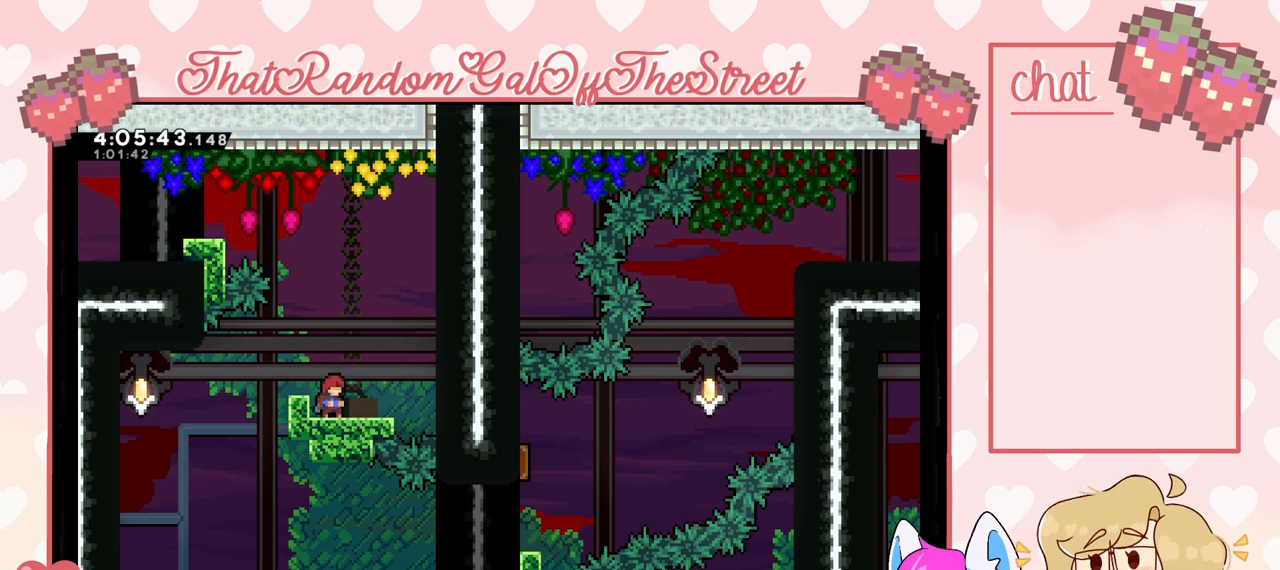
{"buttons": [], "left_stick": "center", "right_stick": "center", "events": []}
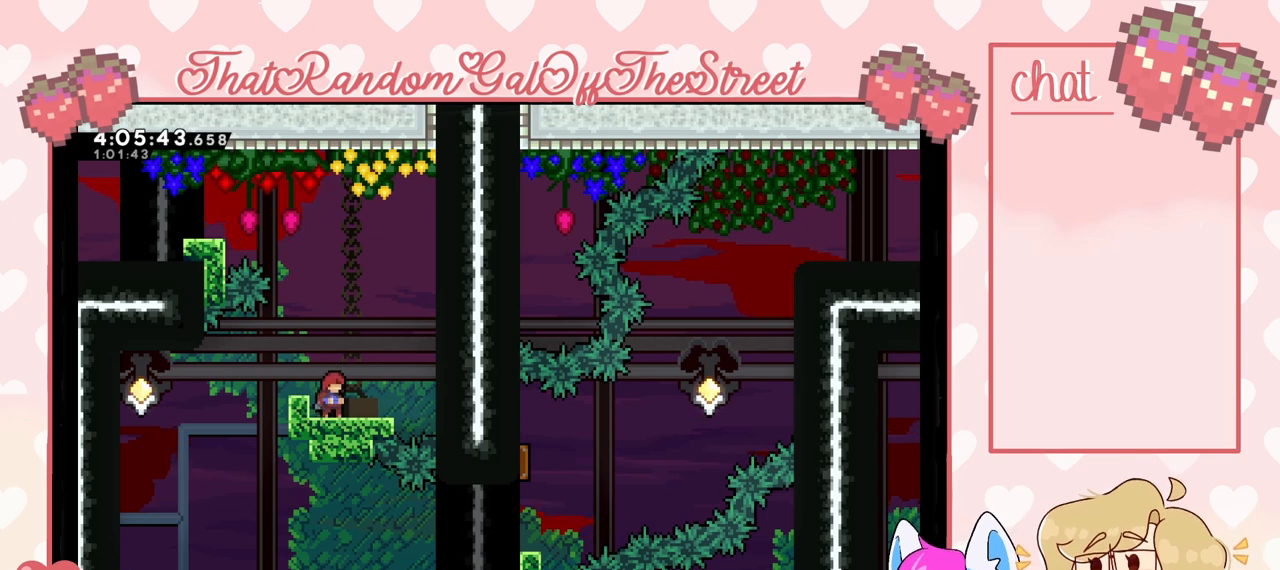
{"buttons": [], "left_stick": "center", "right_stick": "center", "events": []}
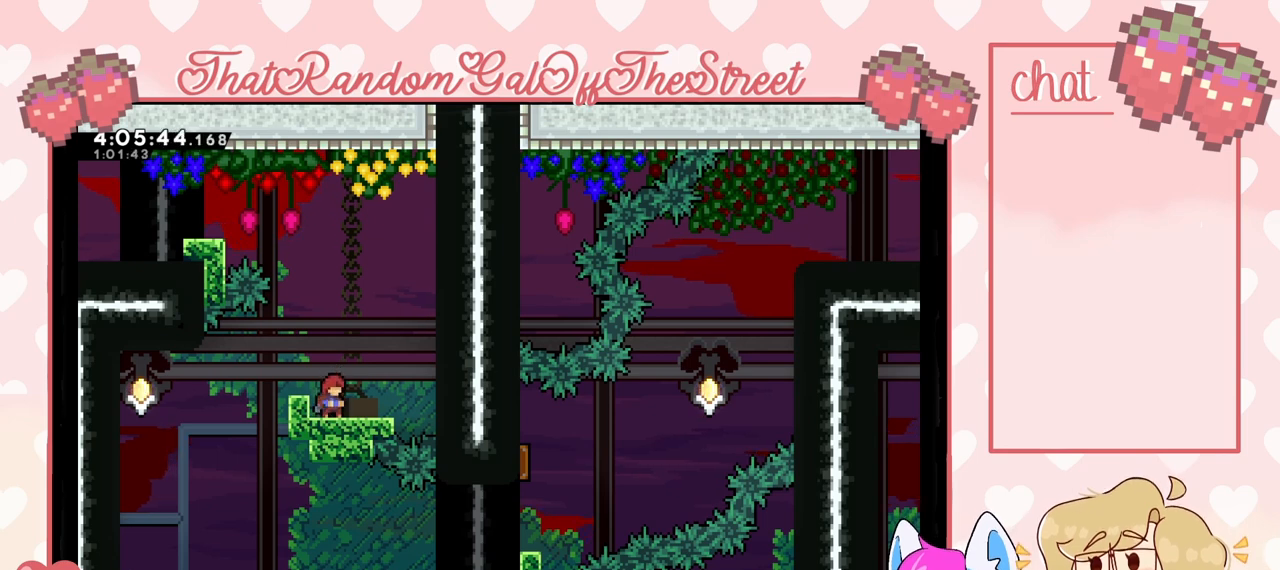
{"buttons": ["DPAD_LEFT"], "left_stick": "center", "right_stick": "center", "events": [[400, "DPAD_LEFT", "down"]]}
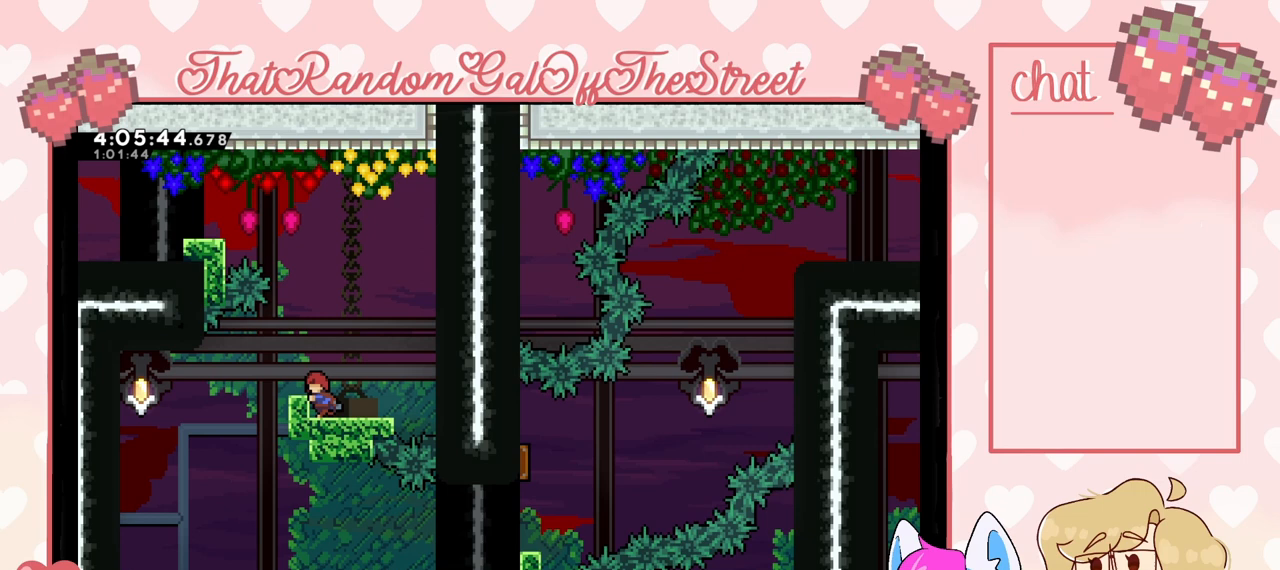
{"buttons": ["DPAD_LEFT"], "left_stick": "center", "right_stick": "center", "events": []}
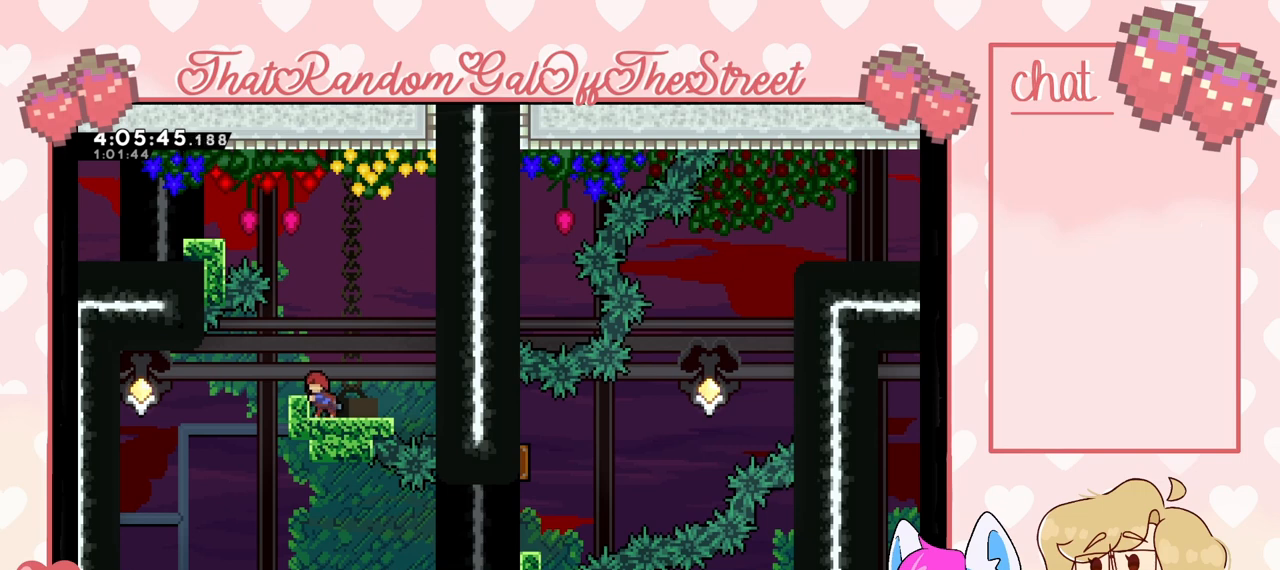
{"buttons": ["DPAD_LEFT"], "left_stick": "center", "right_stick": "center", "events": []}
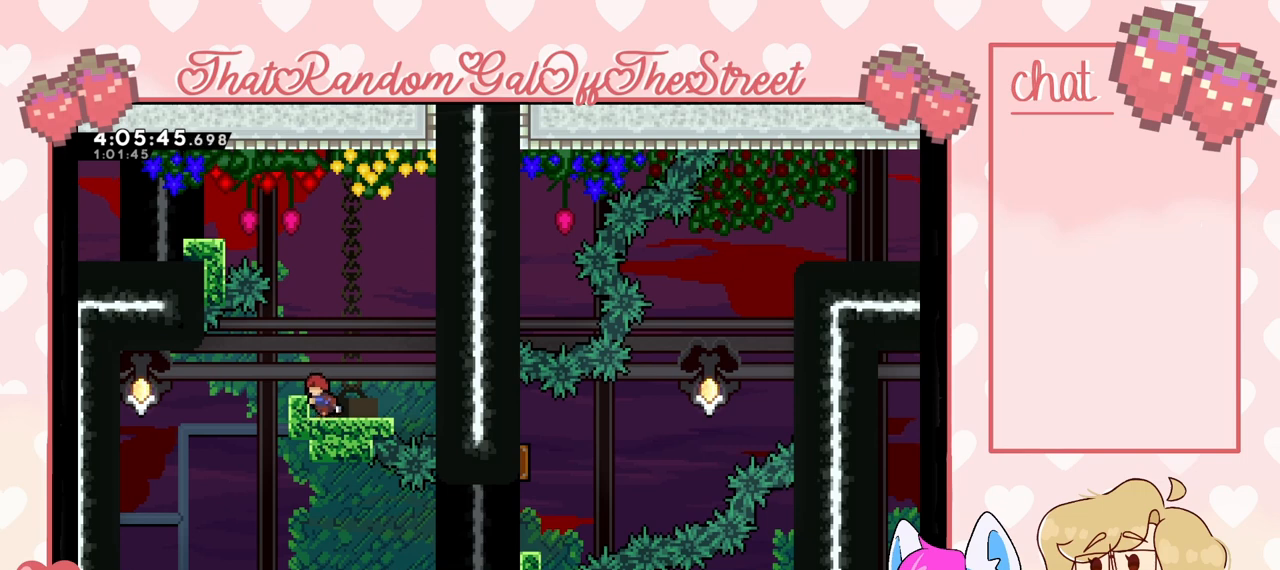
{"buttons": ["DPAD_LEFT"], "left_stick": "center", "right_stick": "center", "events": []}
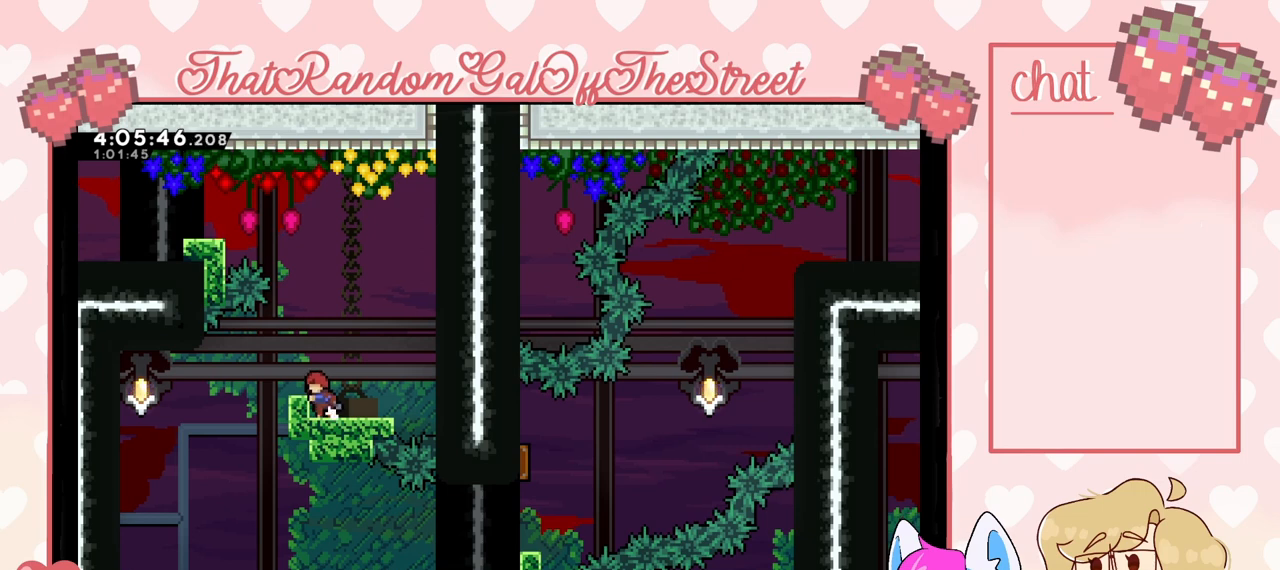
{"buttons": ["L2"], "left_stick": "center", "right_stick": "center", "events": [[33, "DPAD_LEFT", "up"], [333, "L2", "down"]]}
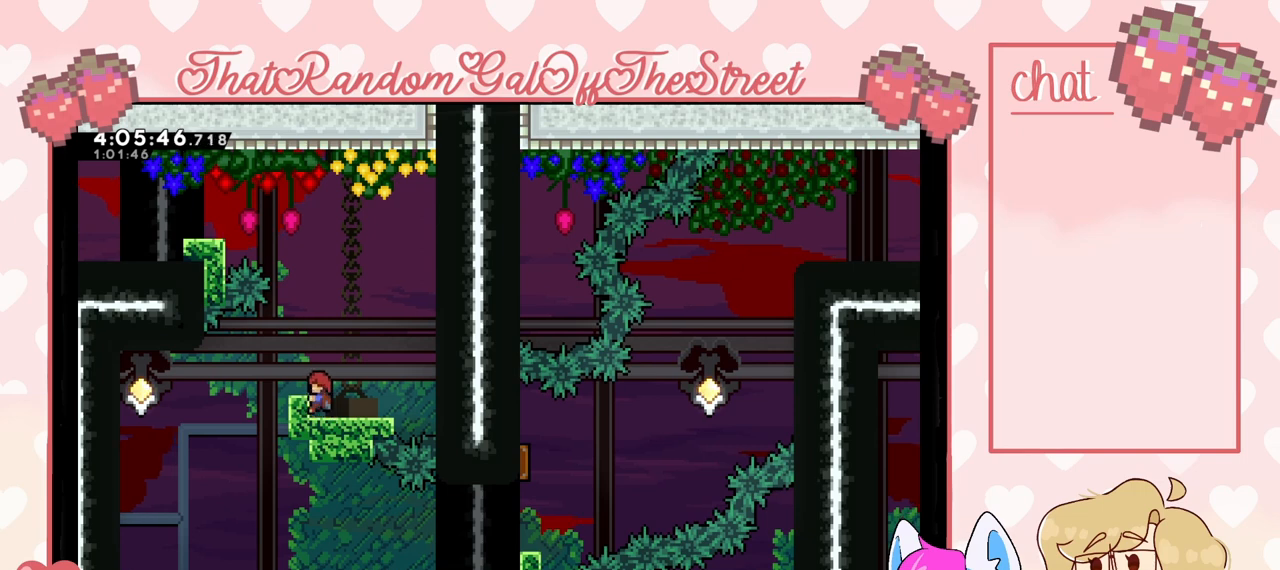
{"buttons": ["L2"], "left_stick": "center", "right_stick": "center", "events": [[367, "L2", "up"], [500, "L2", "down"]]}
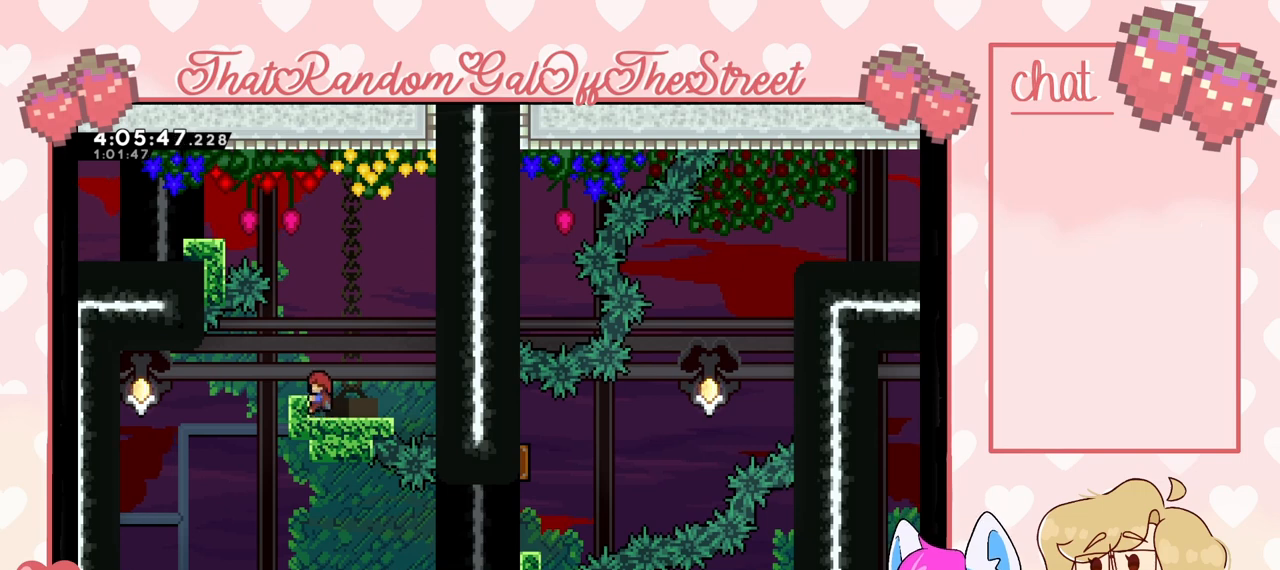
{"buttons": ["L2"], "left_stick": "center", "right_stick": "center", "events": [[133, "L2", "up"], [167, "L2", "down"], [300, "L2", "up"], [333, "L2", "down"]]}
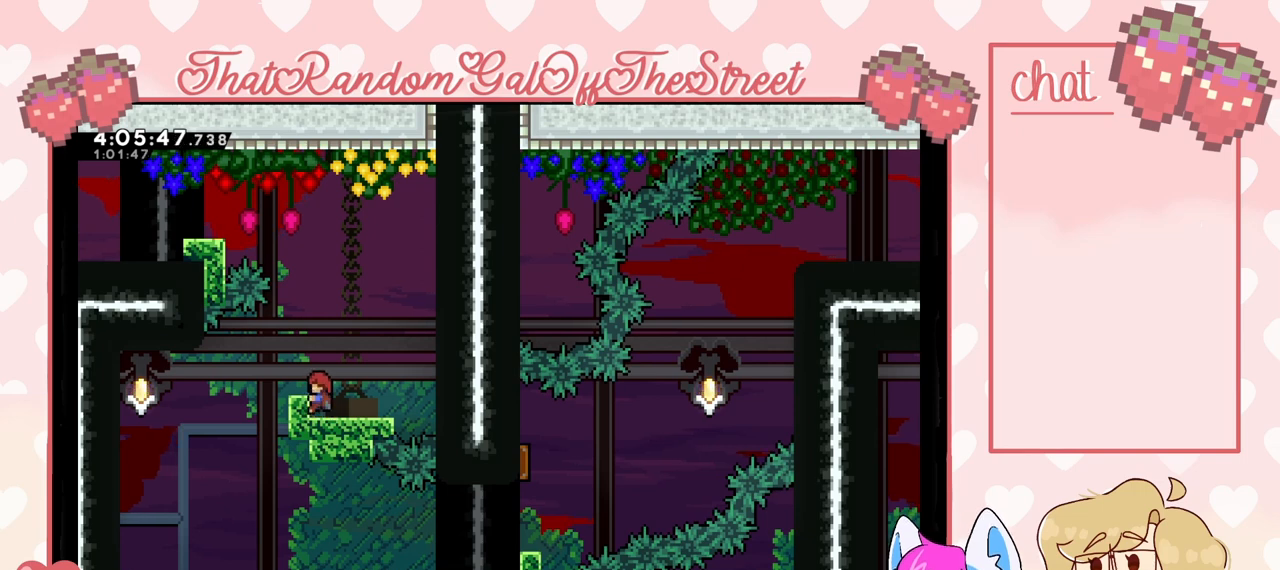
{"buttons": [], "left_stick": "center", "right_stick": "center", "events": [[333, "L2", "up"]]}
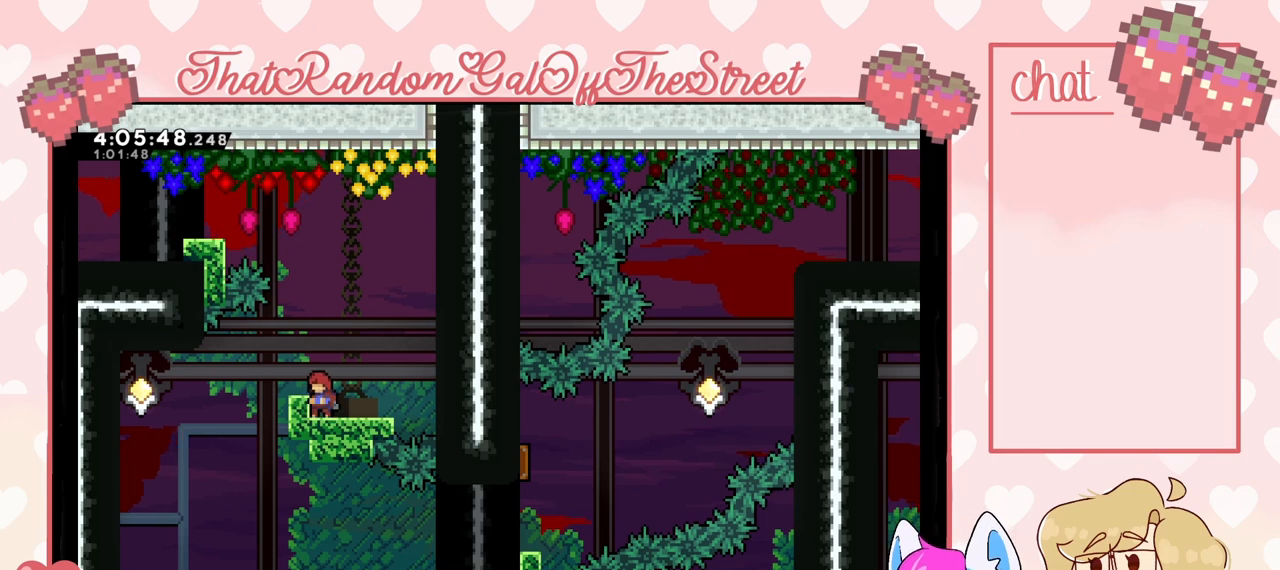
{"buttons": ["L2"], "left_stick": "center", "right_stick": "center", "events": [[67, "L2", "down"], [200, "L2", "up"], [233, "L2", "down"], [400, "L2", "up"], [433, "L2", "down"]]}
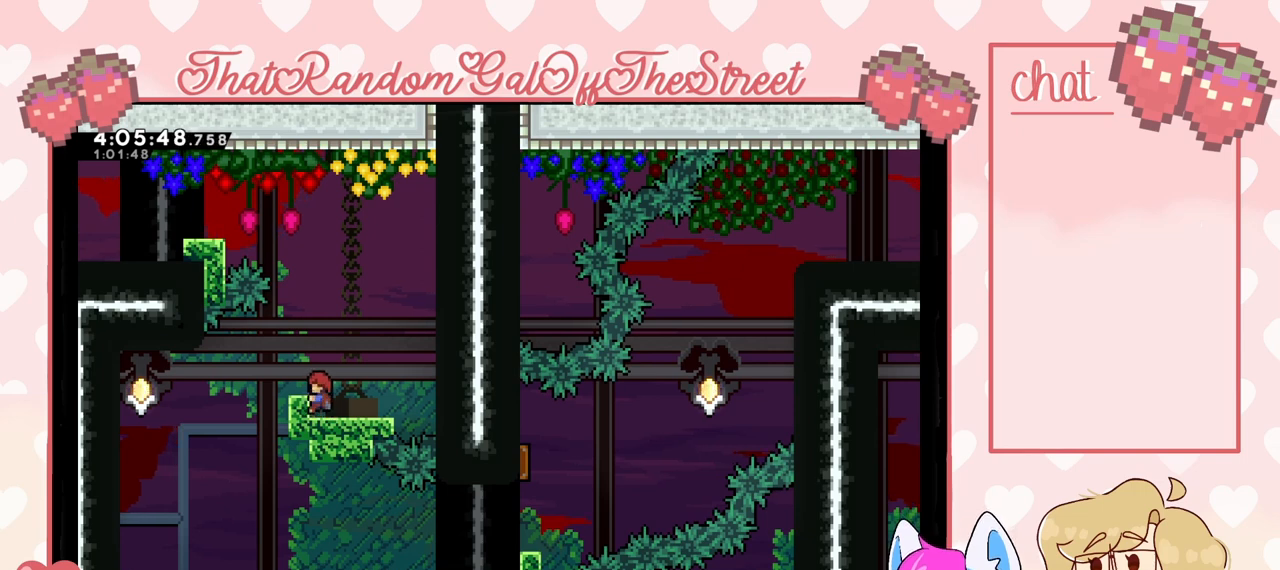
{"buttons": [], "left_stick": "center", "right_stick": "center", "events": [[67, "L2", "up"], [100, "L2", "down"], [333, "L2", "up"]]}
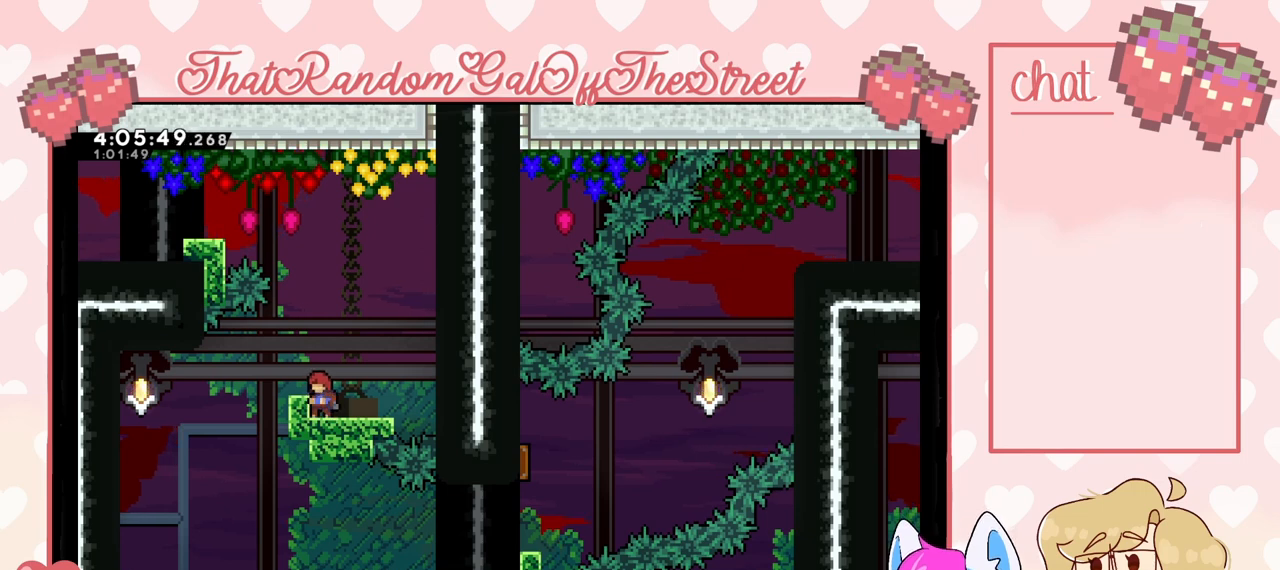
{"buttons": [], "left_stick": "center", "right_stick": "center", "events": [[100, "L2", "down"], [200, "L2", "up"], [267, "L2", "down"], [367, "L2", "up"], [467, "L2", "down"], [500, "L2", "up"]]}
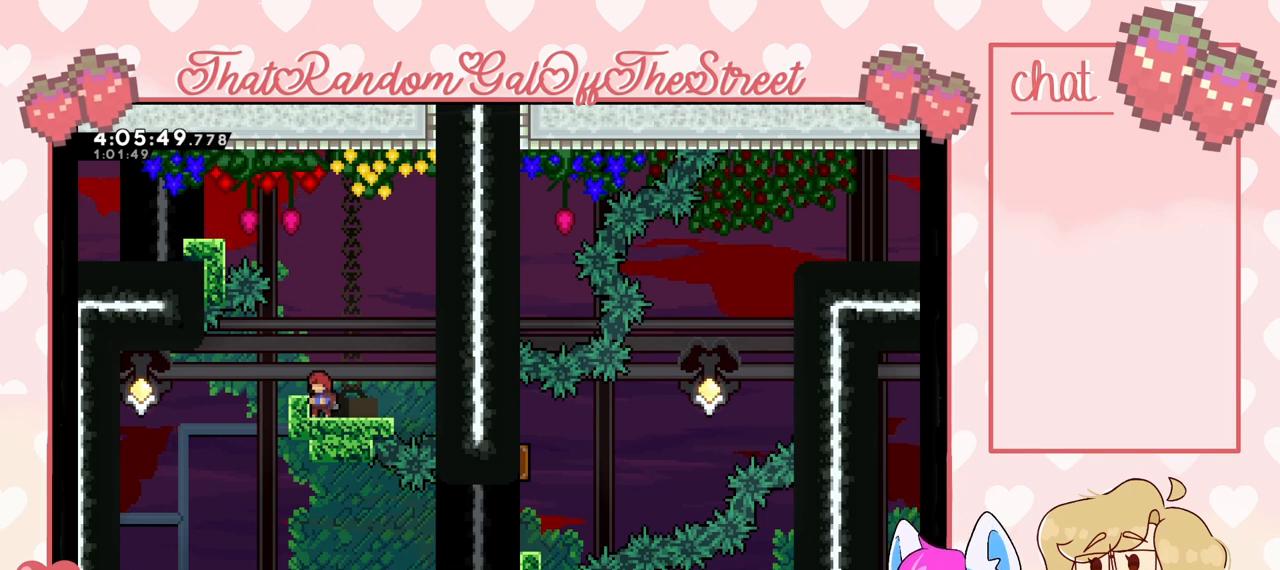
{"buttons": ["L2"], "left_stick": "center", "right_stick": "center", "events": [[333, "L2", "down"], [433, "L2", "up"], [500, "L2", "down"]]}
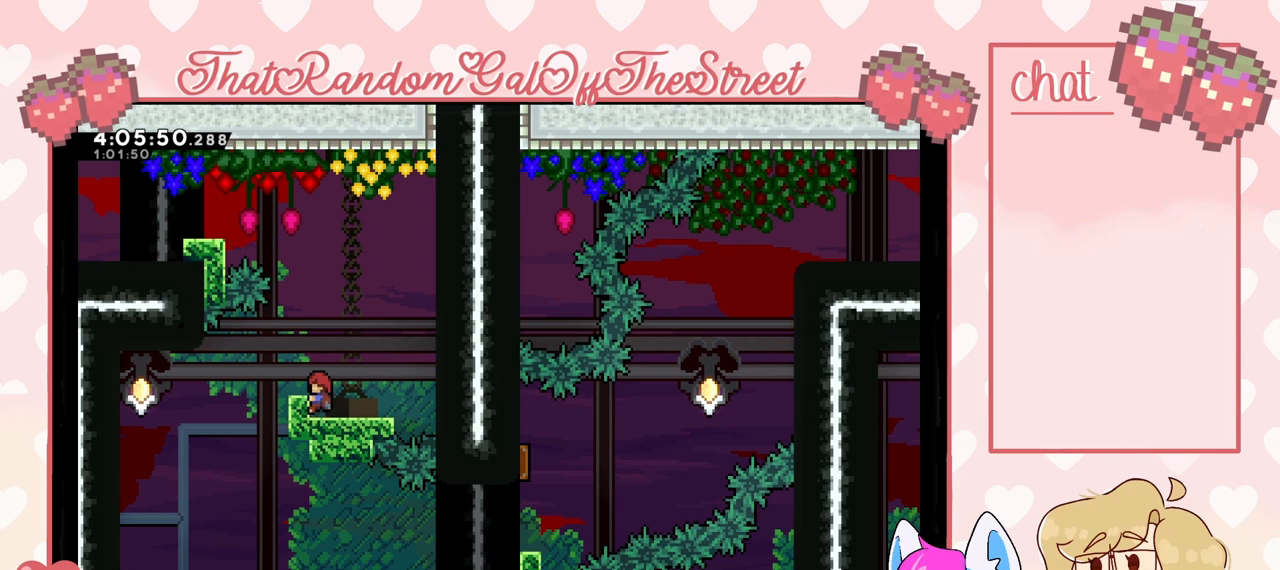
{"buttons": ["L2"], "left_stick": "center", "right_stick": "center", "events": [[100, "L2", "up"], [300, "R2", "down"], [400, "R2", "up"], [433, "L2", "down"]]}
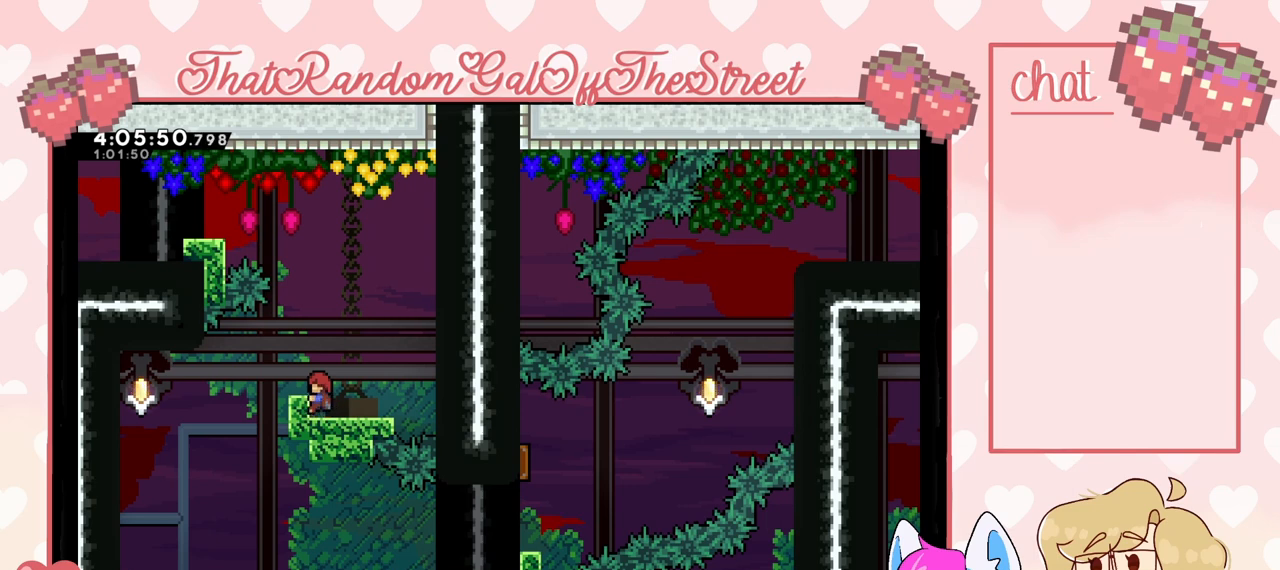
{"buttons": ["L2"], "left_stick": "center", "right_stick": "center", "events": [[33, "L2", "up"], [33, "R2", "down"], [100, "R2", "up"], [133, "L2", "down"], [200, "R2", "down"], [233, "L2", "up"], [267, "R2", "up"], [333, "L2", "down"], [433, "L2", "up"], [500, "L2", "down"]]}
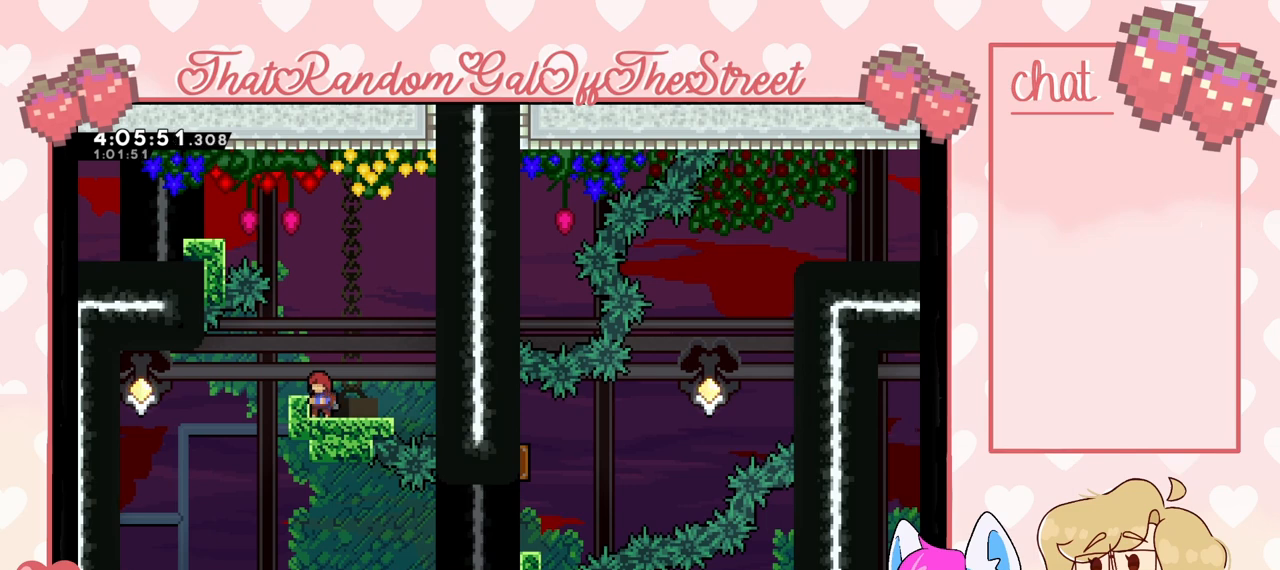
{"buttons": ["R2"], "left_stick": "center", "right_stick": "center", "events": [[100, "L2", "up"], [333, "L2", "down"], [467, "L2", "up"], [467, "R2", "down"]]}
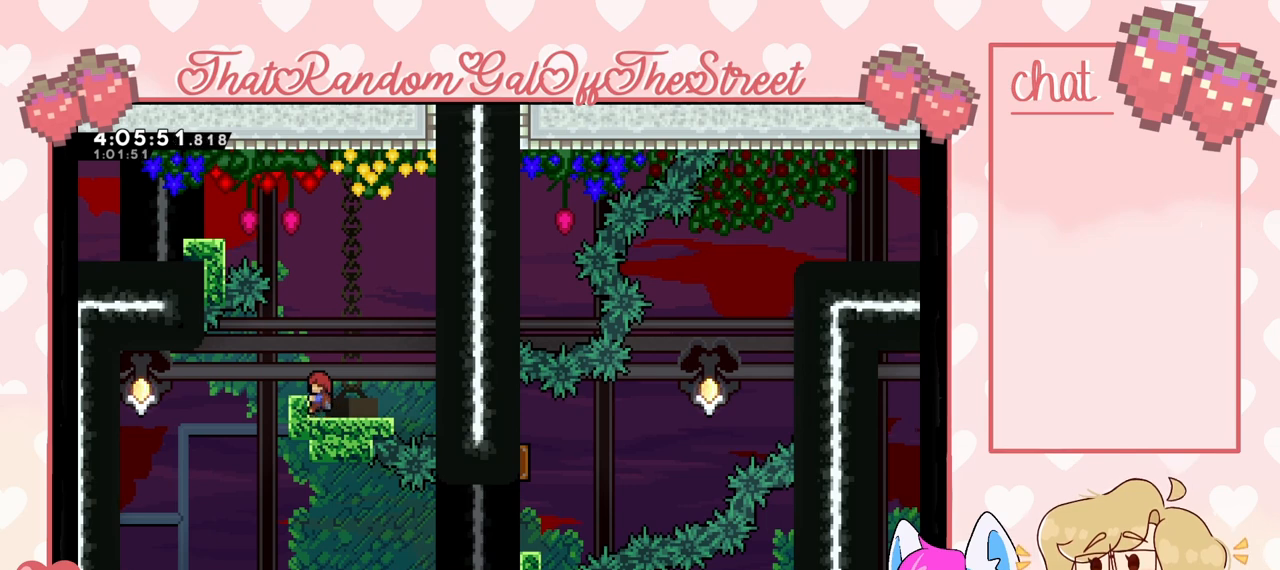
{"buttons": [], "left_stick": "center", "right_stick": "center", "events": [[100, "R2", "up"], [233, "R2", "down"], [333, "R2", "up"], [400, "R2", "down"], [500, "R2", "up"]]}
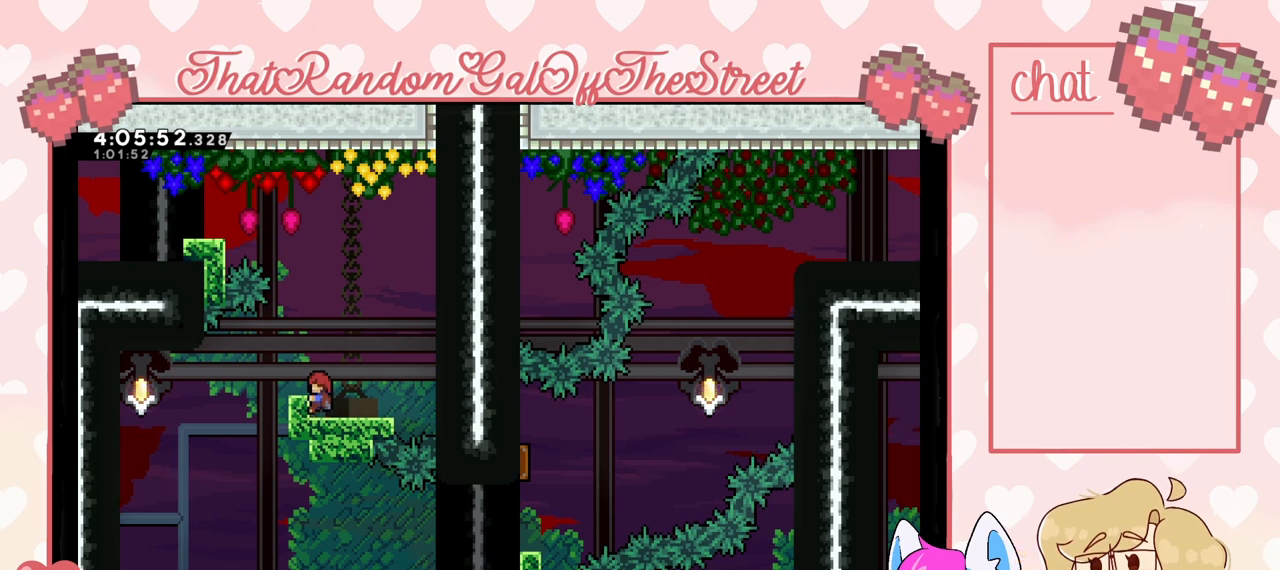
{"buttons": ["R2"], "left_stick": "center", "right_stick": "center", "events": [[67, "R2", "down"], [167, "R2", "up"], [200, "L2", "down"], [300, "L2", "up"], [433, "R2", "down"]]}
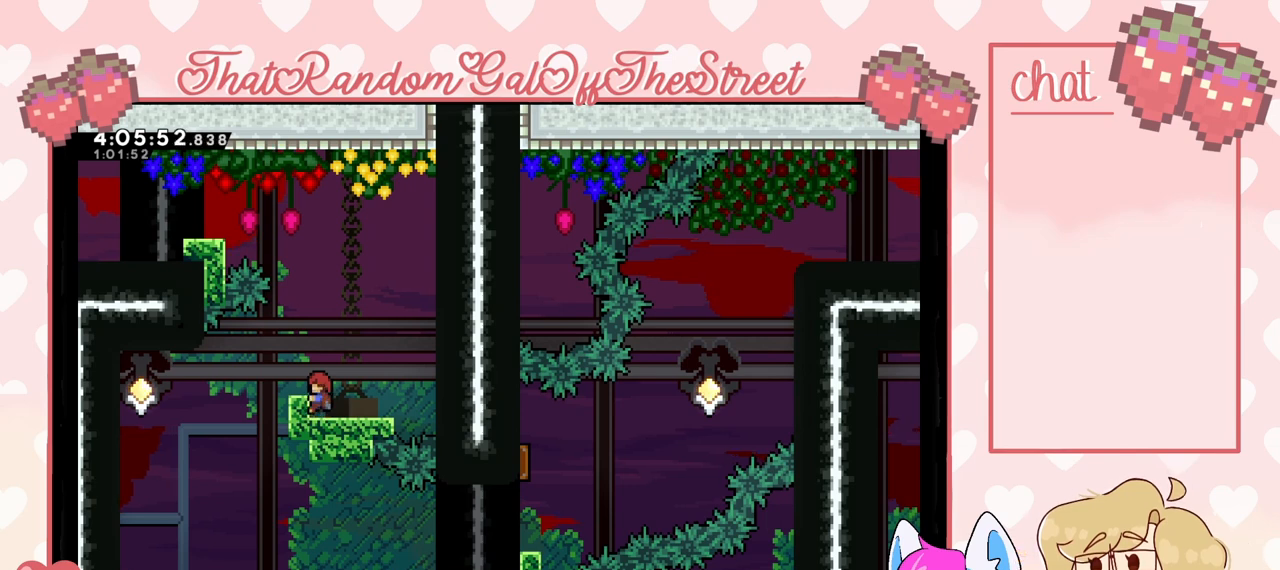
{"buttons": [], "left_stick": "center", "right_stick": "center", "events": [[33, "R2", "up"], [100, "L2", "down"], [233, "L2", "up"], [300, "R2", "down"], [400, "R2", "up"]]}